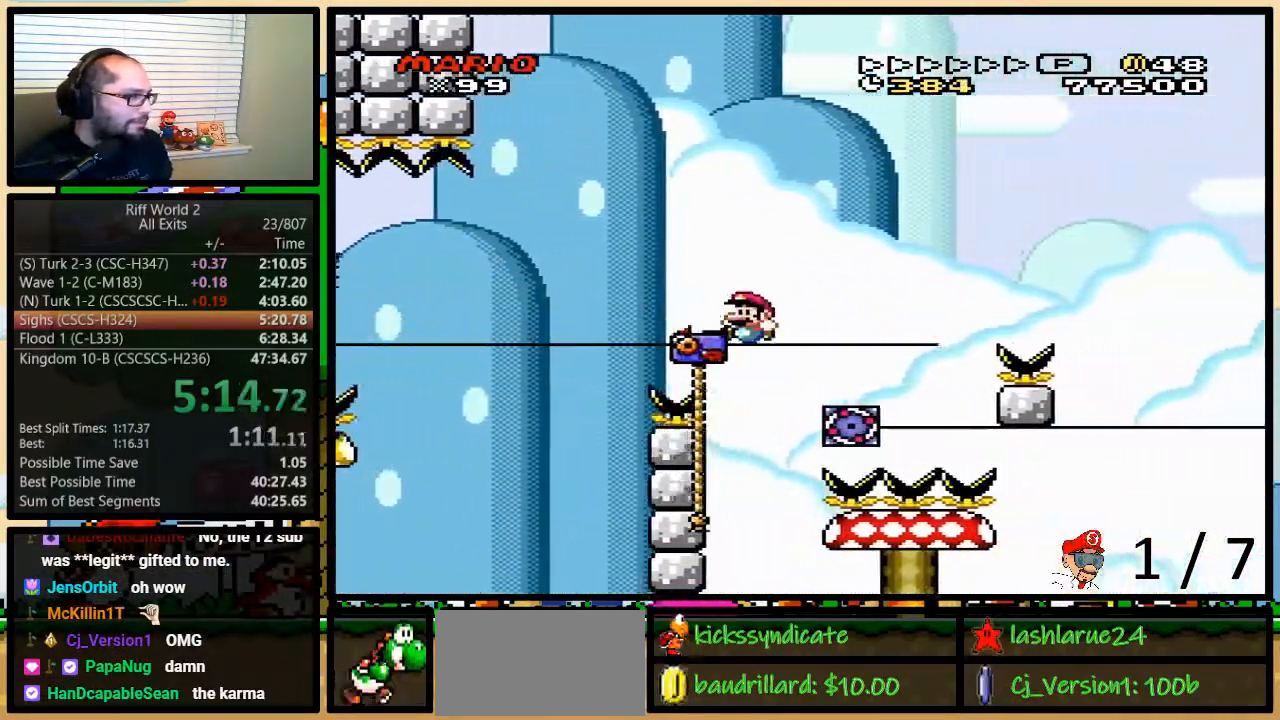
Gameplay with a controller (Nintendo layout); each line is a JSON object with the inputs held at the frame after it. "events" lists button and stick changes between this image and that frame as [ms after this image, input, new state], when the widget could be followed in between. Not read: L3 R3.
{"buttons": ["Y", "DPAD_UP", "DPAD_RIGHT"], "events": [[17, "DPAD_UP", "down"], [33, "DPAD_LEFT", "down"], [33, "DPAD_RIGHT", "up"], [333, "B", "up"], [417, "DPAD_LEFT", "up"], [483, "DPAD_RIGHT", "down"]]}
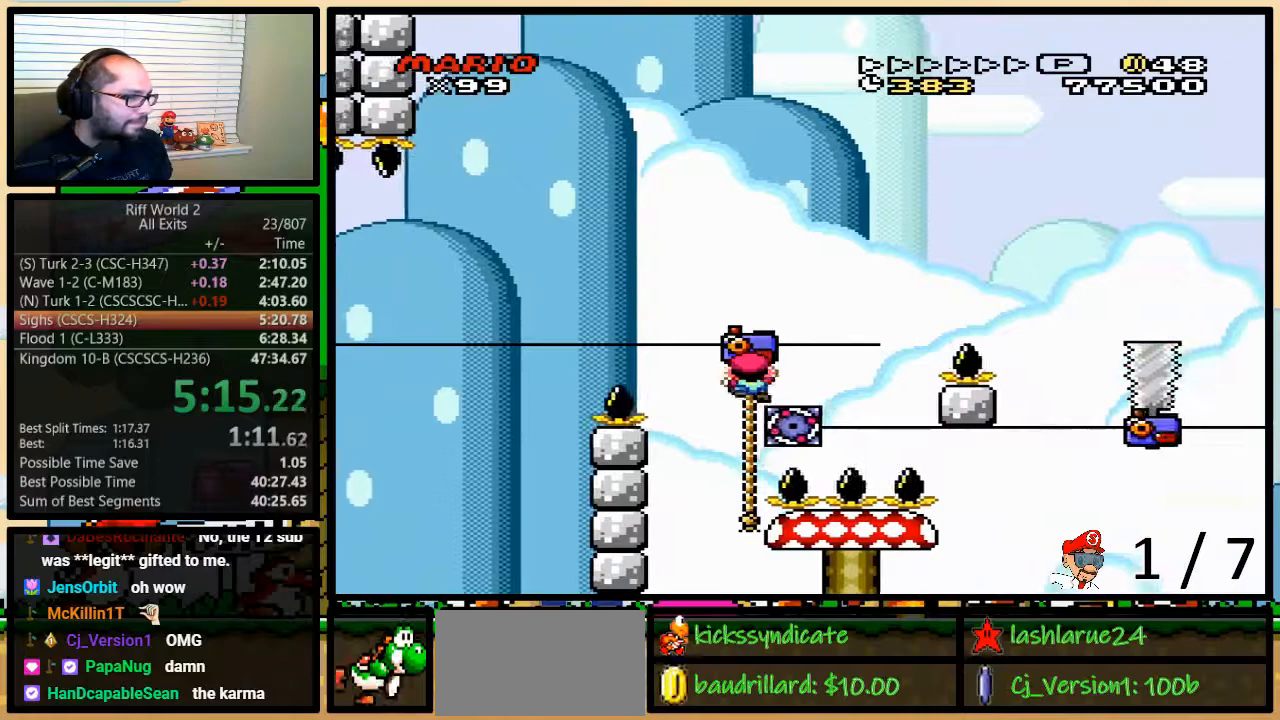
{"buttons": ["B", "Y", "DPAD_RIGHT"], "events": [[167, "B", "down"], [450, "DPAD_UP", "up"]]}
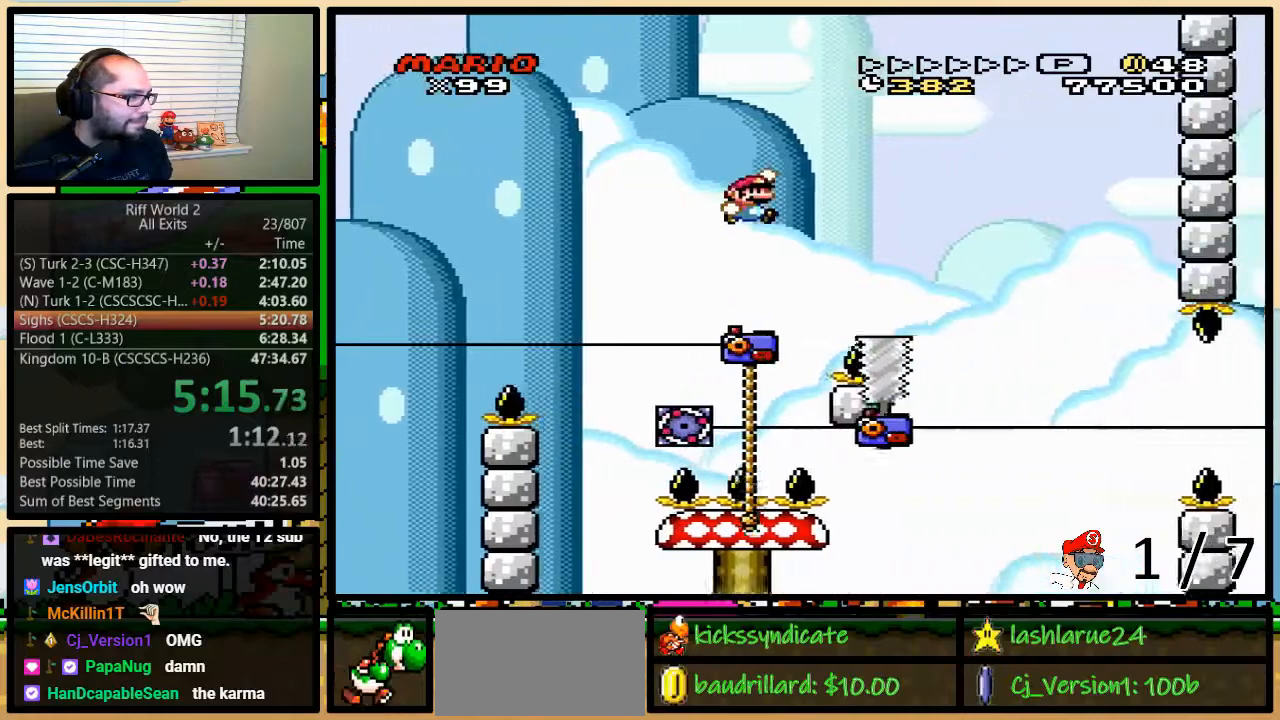
{"buttons": ["Y", "DPAD_LEFT"], "events": [[233, "B", "up"], [467, "DPAD_LEFT", "down"], [500, "DPAD_RIGHT", "up"]]}
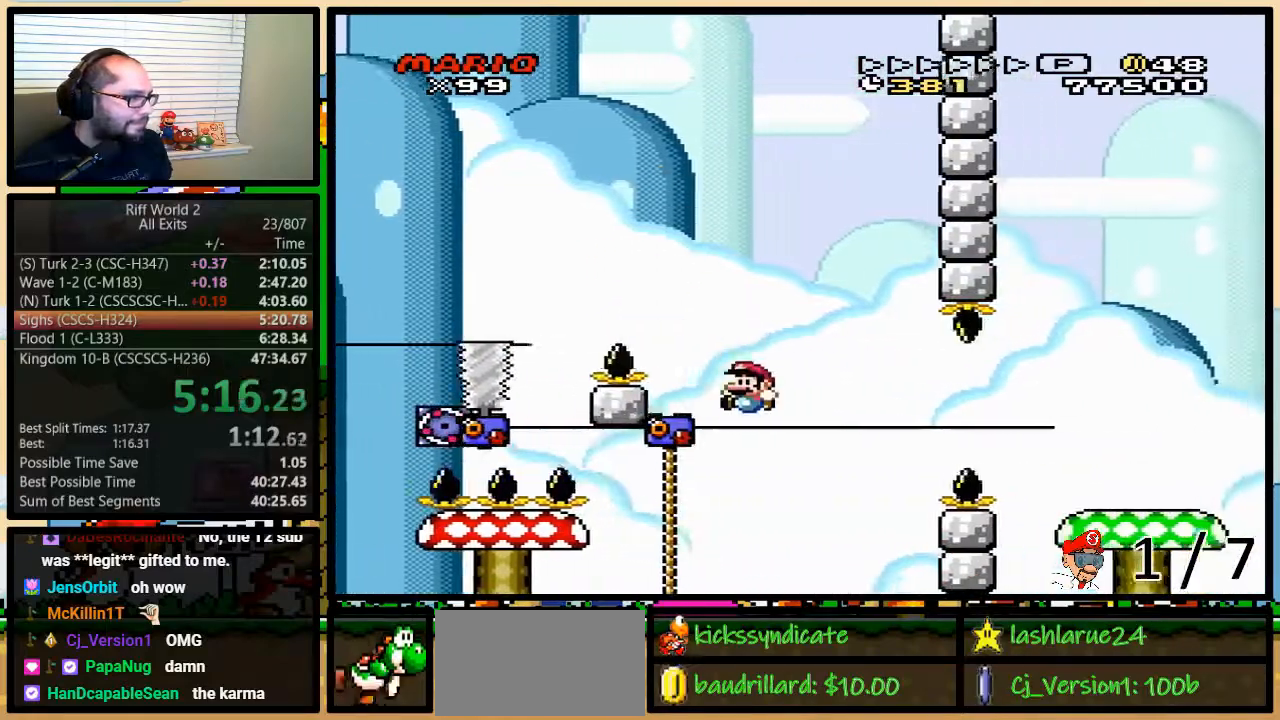
{"buttons": ["Y", "DPAD_DOWN"], "events": [[200, "DPAD_UP", "down"], [383, "DPAD_LEFT", "up"], [383, "DPAD_UP", "up"], [417, "DPAD_DOWN", "down"], [417, "DPAD_RIGHT", "down"], [450, "DPAD_RIGHT", "up"]]}
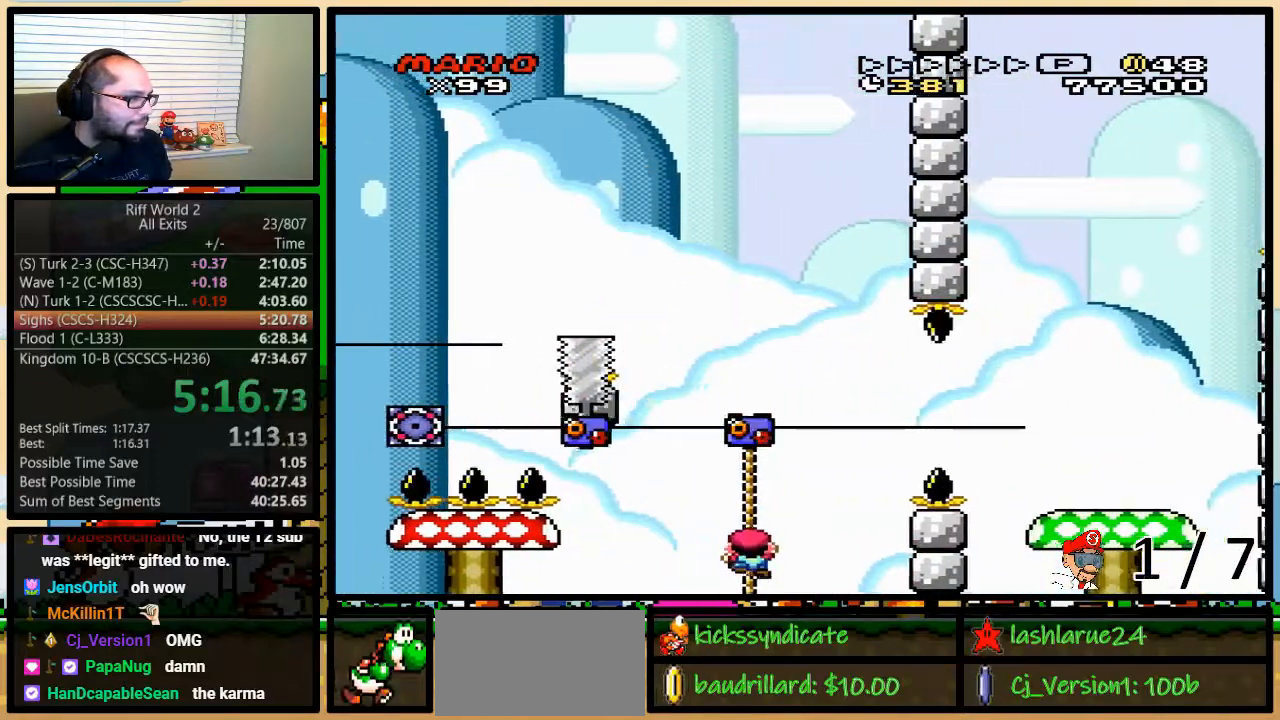
{"buttons": ["B", "Y", "DPAD_RIGHT"], "events": [[67, "DPAD_DOWN", "up"], [200, "DPAD_RIGHT", "down"], [267, "B", "down"], [417, "B", "up"], [483, "B", "down"]]}
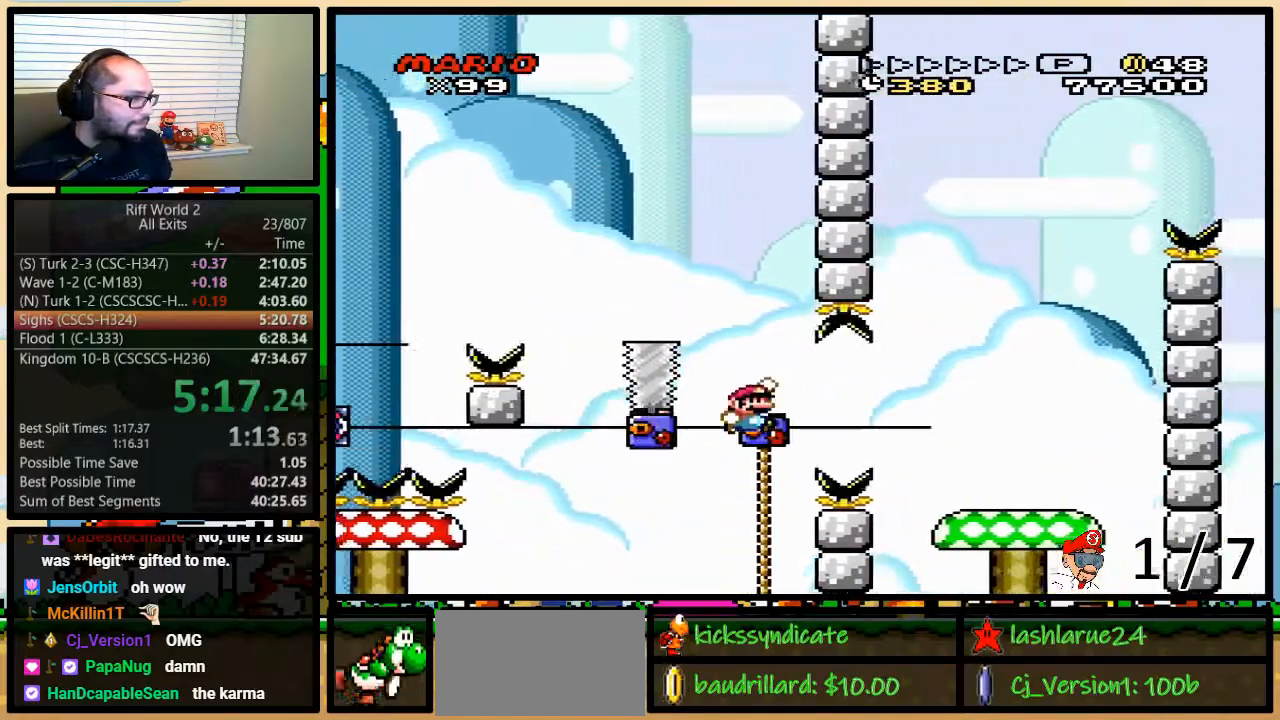
{"buttons": ["Y", "DPAD_RIGHT"], "events": [[367, "B", "up"]]}
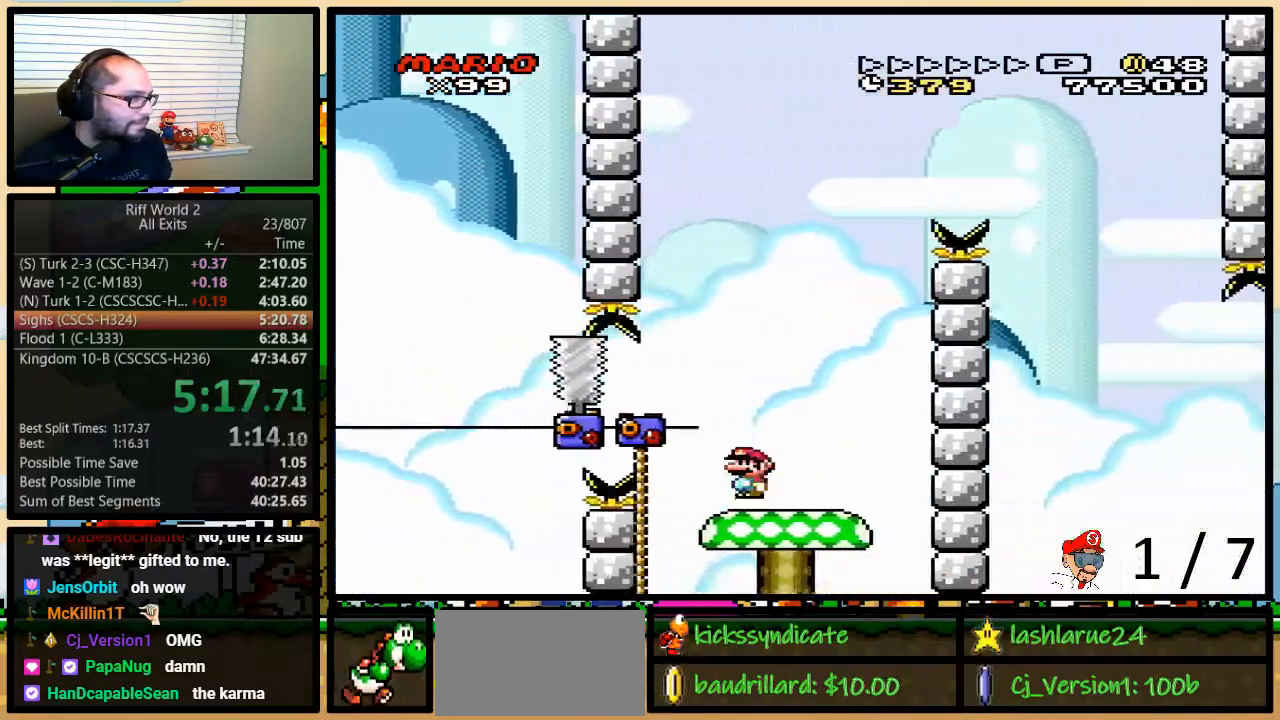
{"buttons": ["A", "Y", "DPAD_RIGHT"], "events": [[50, "A", "down"], [50, "DPAD_LEFT", "down"], [50, "DPAD_RIGHT", "up"], [267, "A", "up"], [333, "DPAD_LEFT", "up"], [333, "DPAD_RIGHT", "down"], [367, "A", "down"], [433, "DPAD_UP", "down"], [467, "DPAD_UP", "up"]]}
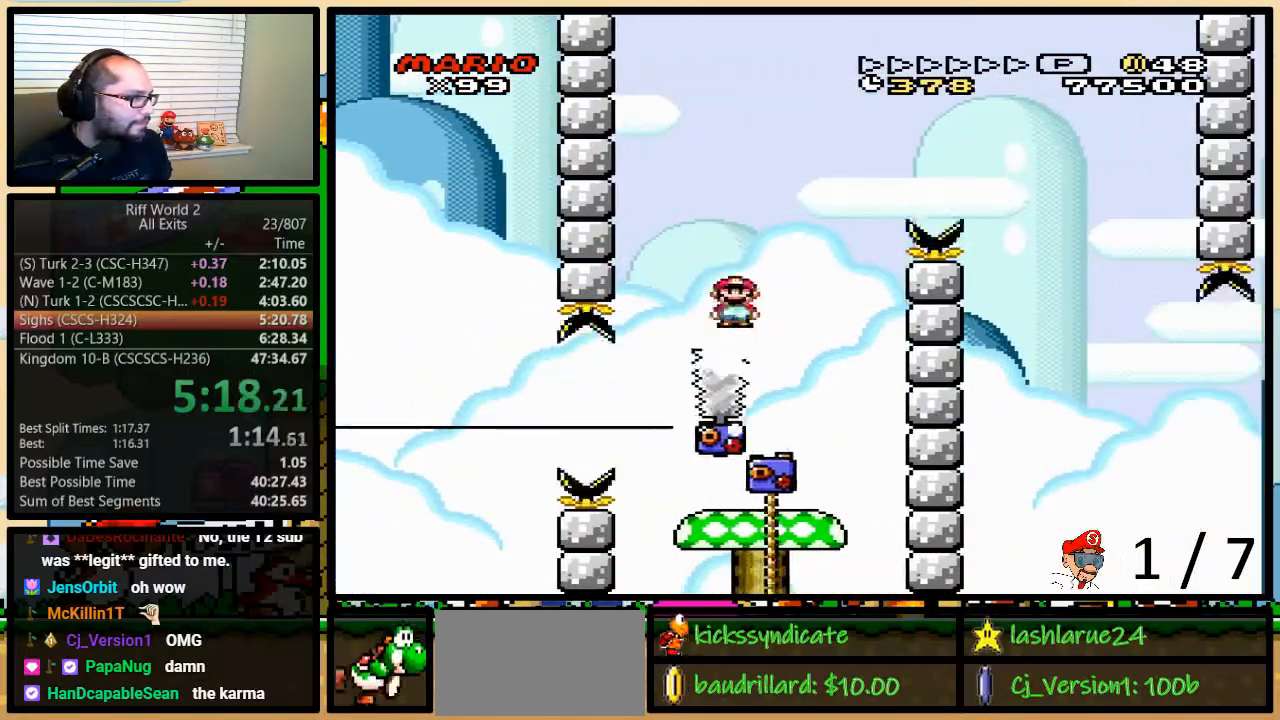
{"buttons": ["A", "Y", "DPAD_RIGHT"], "events": [[50, "DPAD_UP", "down"], [117, "DPAD_UP", "up"]]}